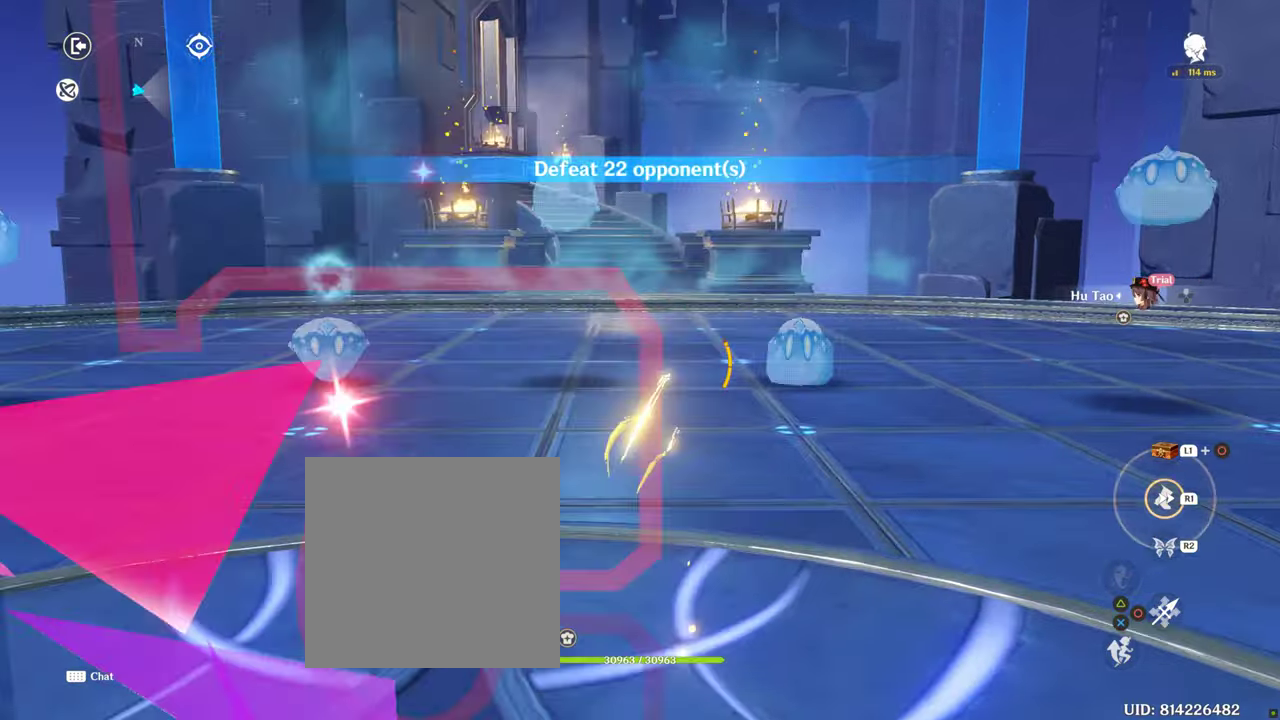
Gameplay with a controller (PlayStation layout); each line is a JSON object with the inputs held at the frame after it. "events" lists button and stick changes between this image and that frame as [ms after this image, input, new state], when the widget could be followed in between. Not read: L3 R3.
{"buttons": [], "left_stick": "up-left", "right_stick": "center"}
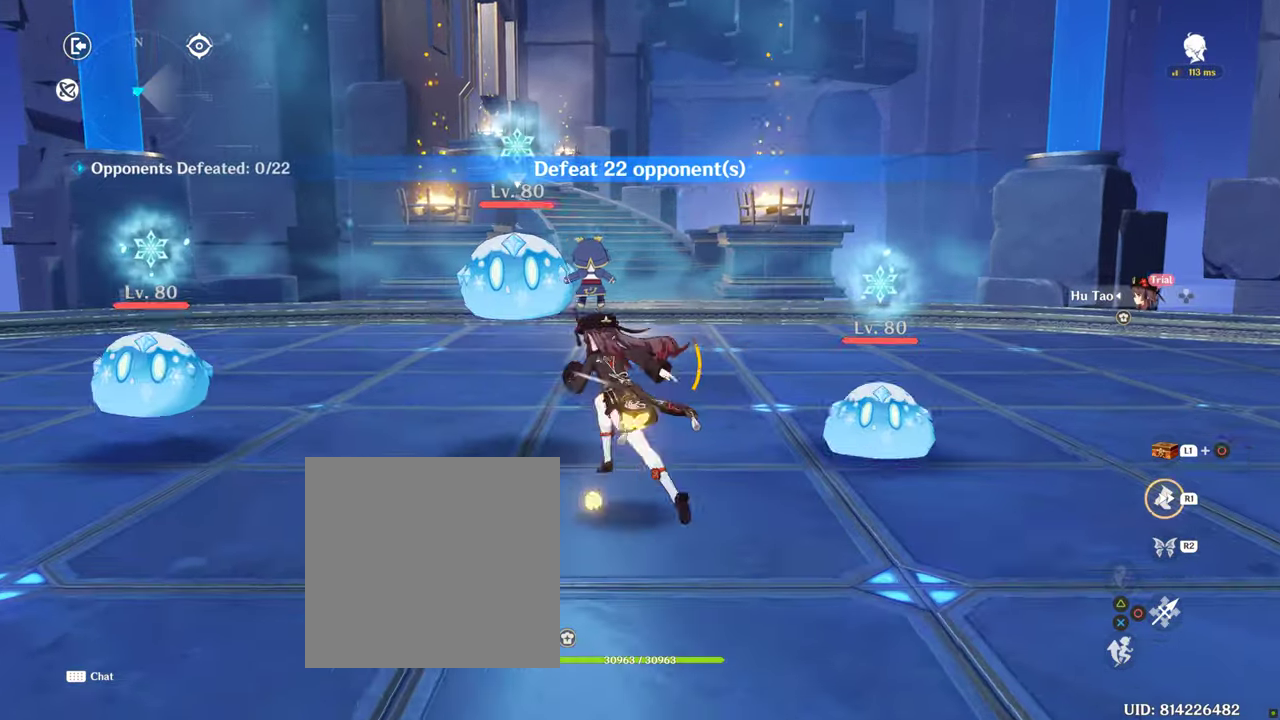
{"buttons": ["CIRCLE"], "left_stick": "up", "right_stick": "center", "events": [[50, "left_stick", "center"], [133, "R2", "down"], [217, "left_stick", "up"], [283, "R2", "up"], [500, "CIRCLE", "down"]]}
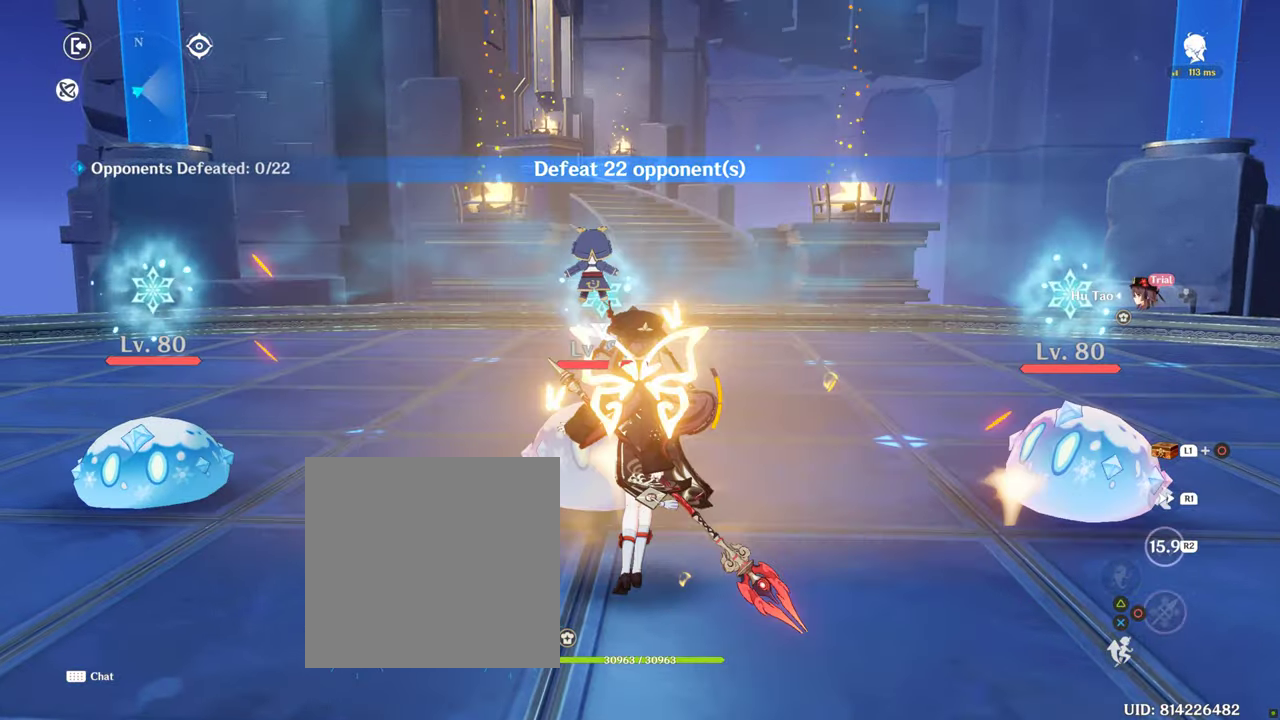
{"buttons": ["CIRCLE"], "left_stick": "up-left", "right_stick": "center", "events": [[50, "left_stick", "up-left"], [67, "CIRCLE", "up"], [150, "CIRCLE", "down"], [400, "CIRCLE", "up"], [467, "CIRCLE", "down"]]}
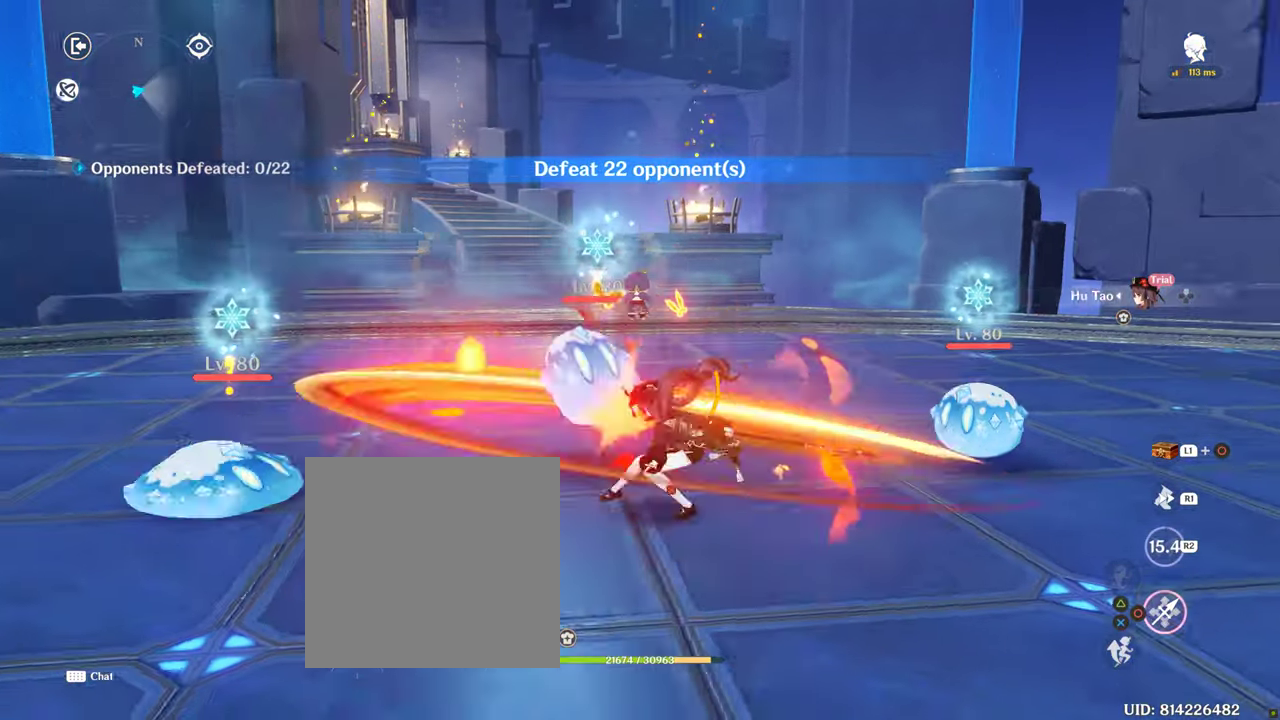
{"buttons": ["CIRCLE"], "left_stick": "up", "right_stick": "center", "events": [[83, "CIRCLE", "up"], [150, "CIRCLE", "down"], [250, "left_stick", "up"], [433, "CIRCLE", "up"], [483, "CIRCLE", "down"]]}
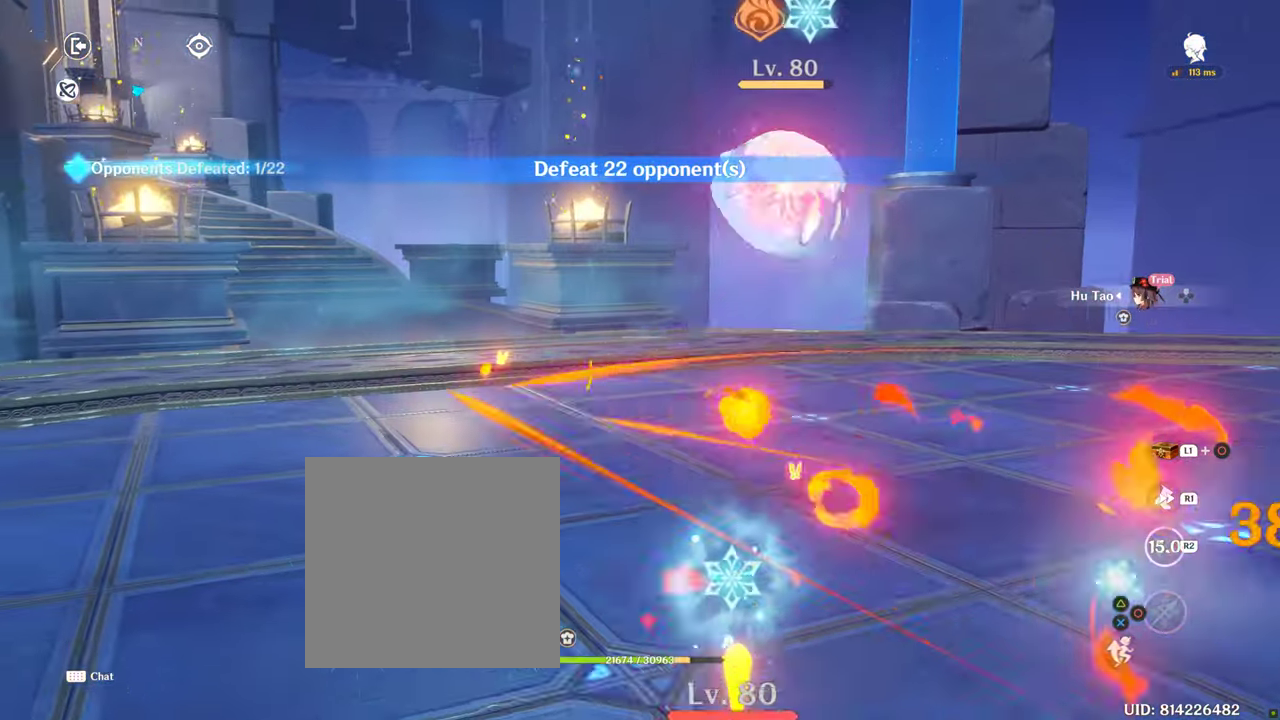
{"buttons": [], "left_stick": "down-right", "right_stick": "center", "events": [[50, "left_stick", "right"], [133, "left_stick", "down-right"], [350, "CIRCLE", "up"]]}
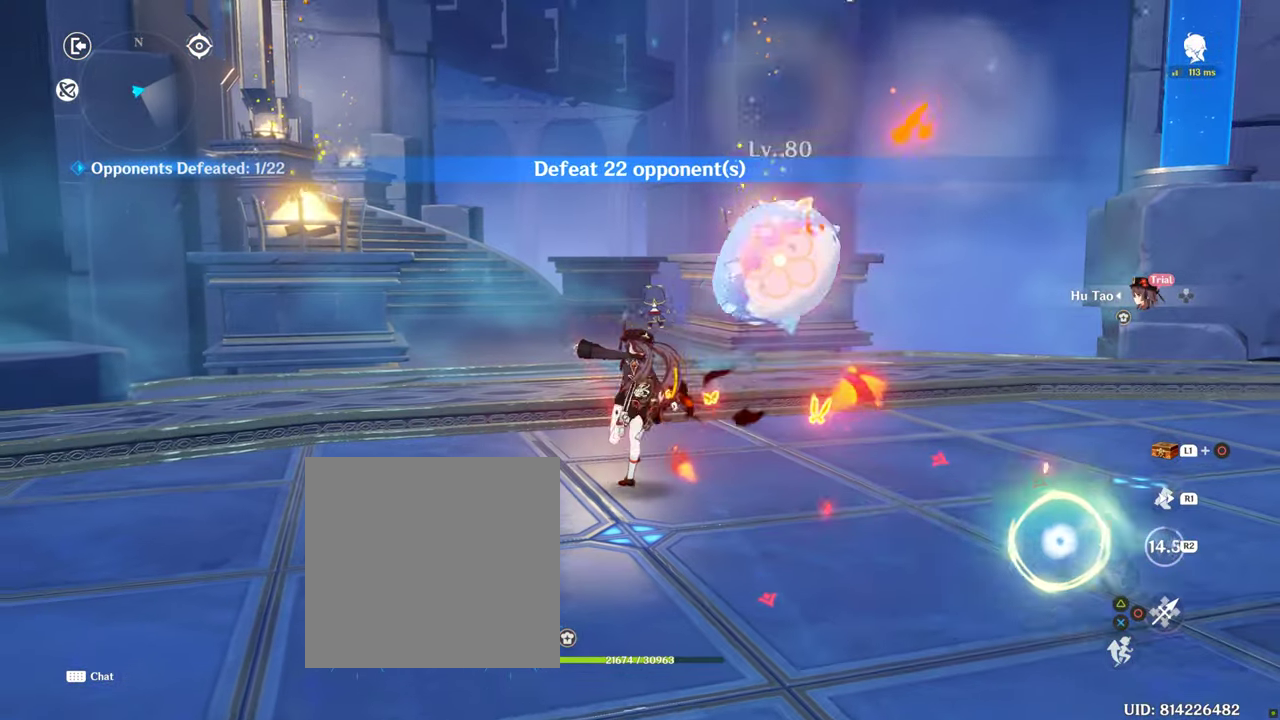
{"buttons": ["CIRCLE"], "left_stick": "down-right", "right_stick": "center", "events": [[50, "R1", "down"], [217, "R1", "up"], [283, "CIRCLE", "down"], [383, "CIRCLE", "up"], [483, "CIRCLE", "down"]]}
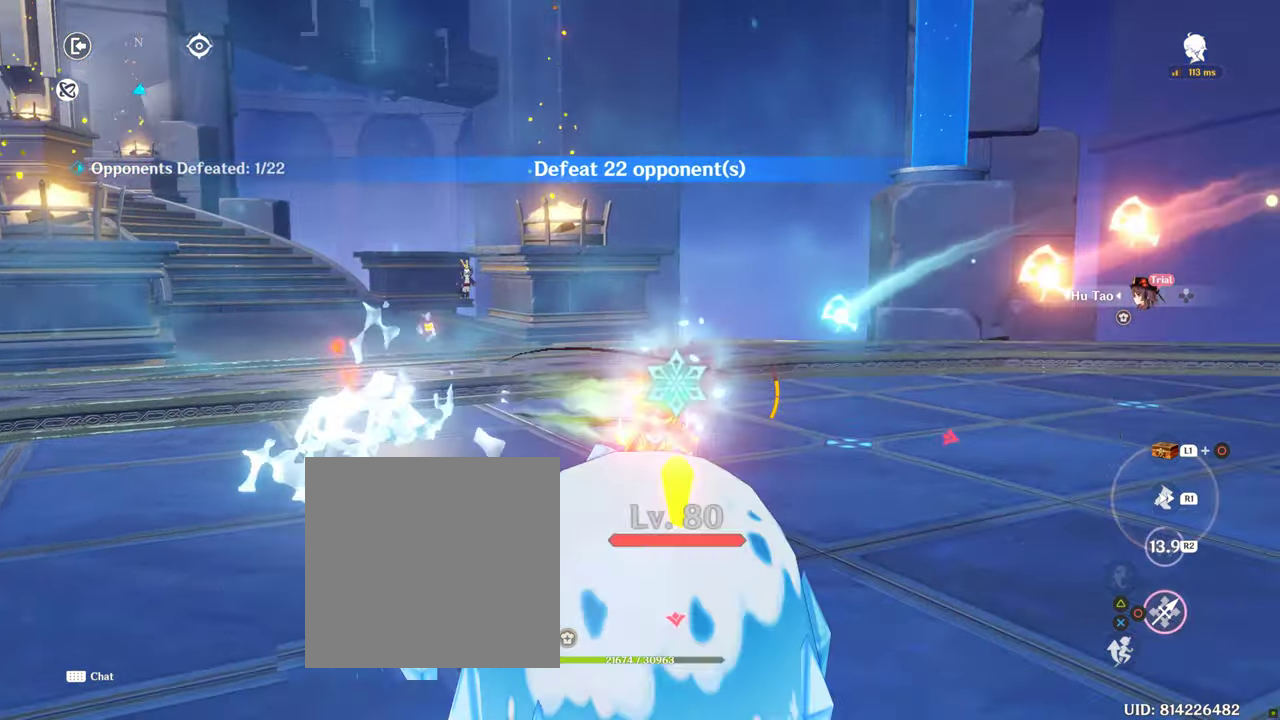
{"buttons": ["CIRCLE"], "left_stick": "down-right", "right_stick": "center", "events": [[83, "CIRCLE", "up"], [150, "CIRCLE", "down"], [217, "CIRCLE", "up"], [317, "CIRCLE", "down"], [383, "CIRCLE", "up"], [483, "CIRCLE", "down"]]}
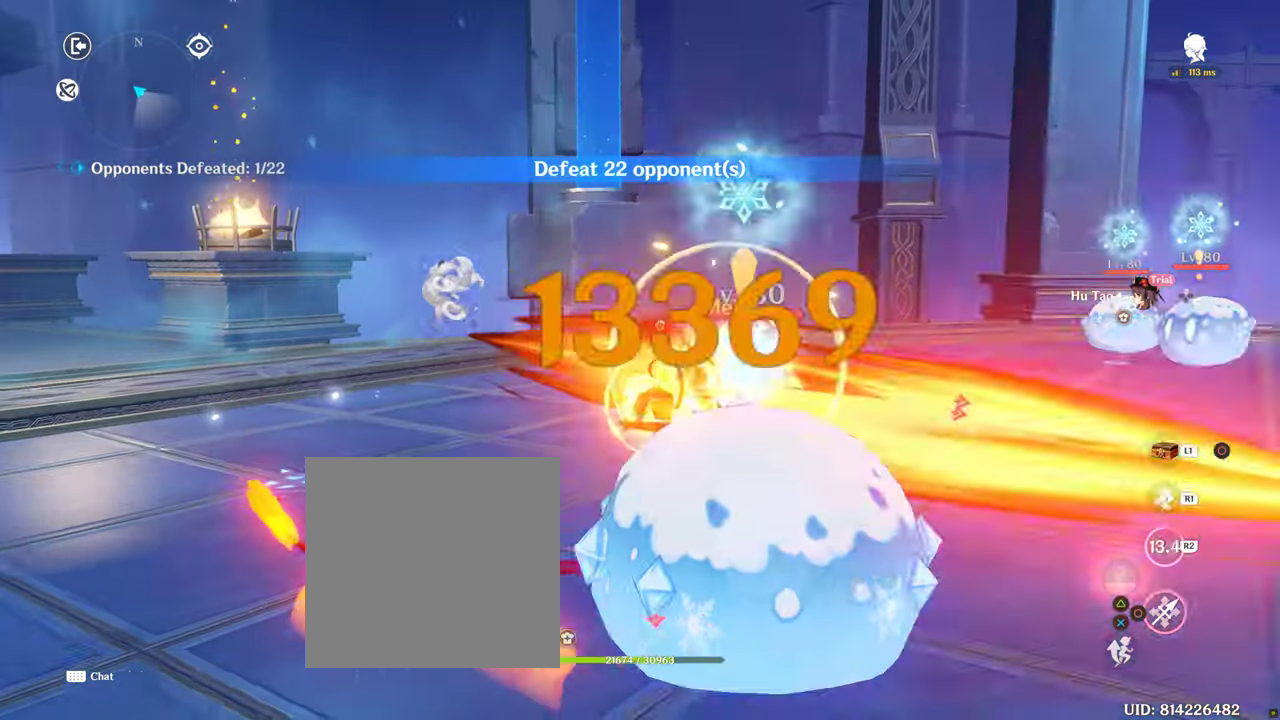
{"buttons": ["CIRCLE"], "left_stick": "down", "right_stick": "center", "events": [[83, "CIRCLE", "up"], [83, "left_stick", "down"], [150, "CIRCLE", "down"], [233, "CIRCLE", "up"], [283, "CIRCLE", "down"]]}
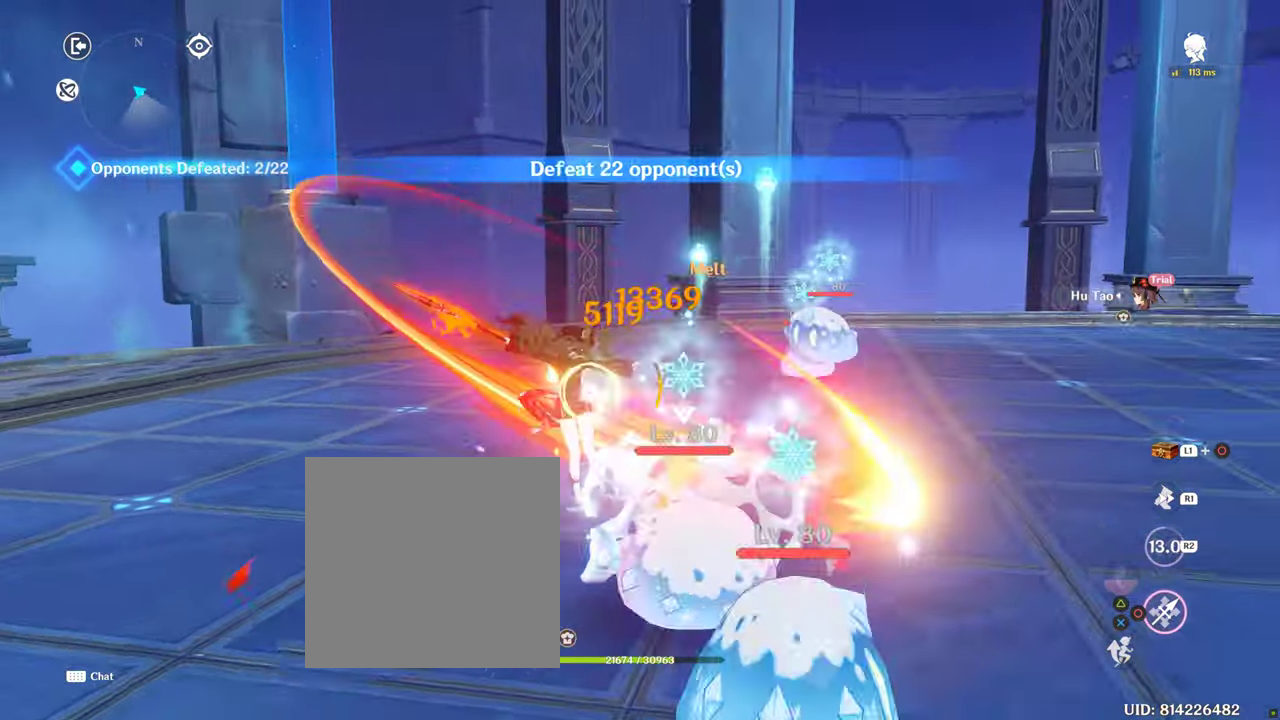
{"buttons": ["CIRCLE"], "left_stick": "down", "right_stick": "center", "events": []}
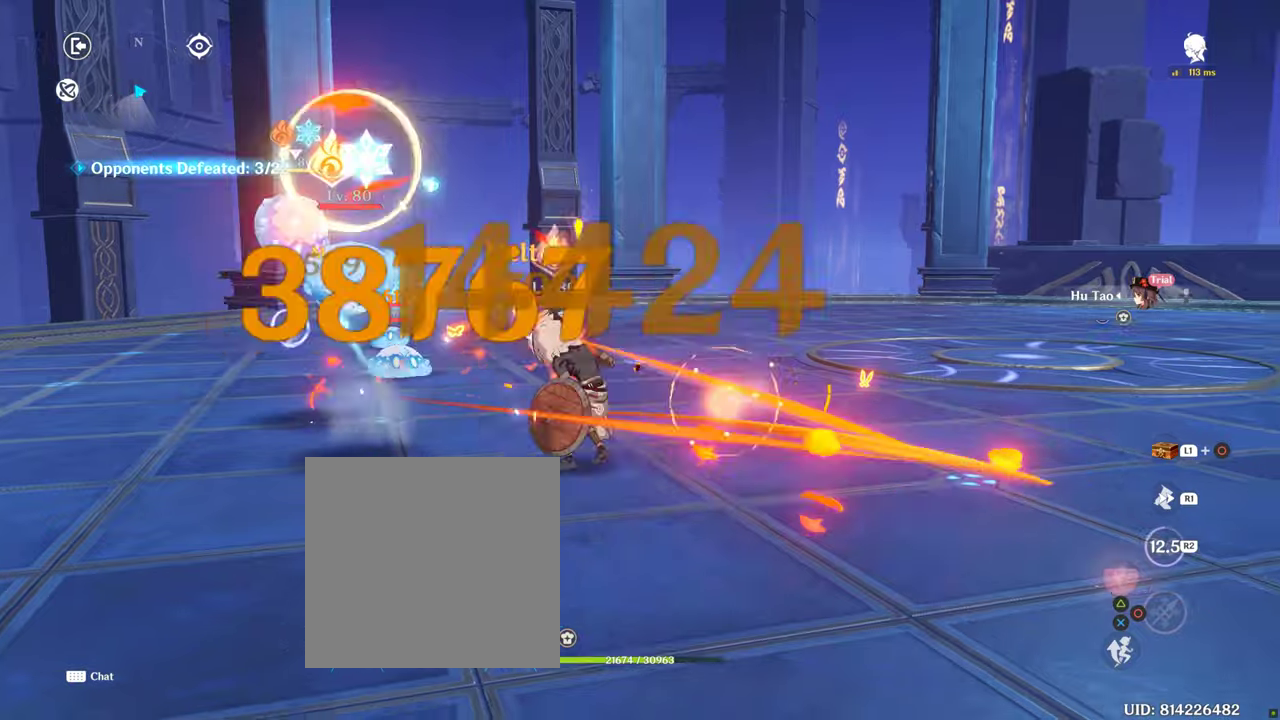
{"buttons": ["CIRCLE"], "left_stick": "up-left", "right_stick": "center", "events": [[184, "CIRCLE", "up"], [184, "left_stick", "right"], [234, "left_stick", "up"], [250, "CIRCLE", "down"], [350, "left_stick", "up-left"]]}
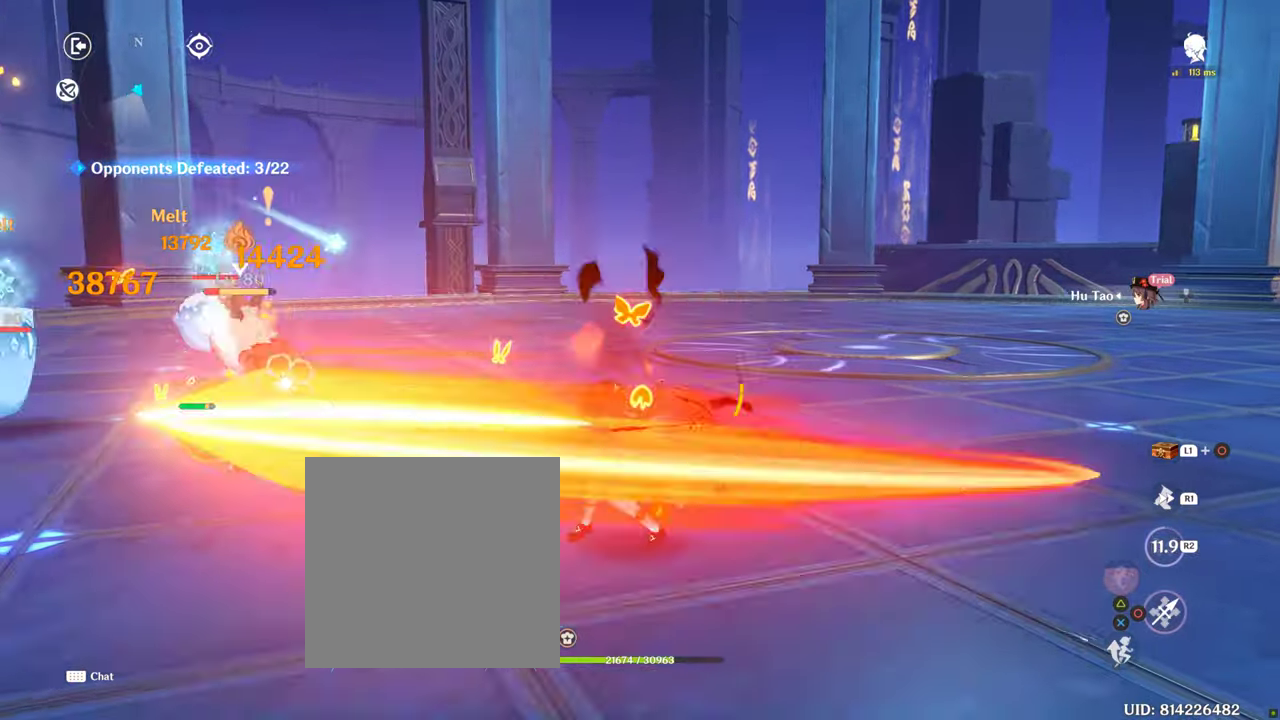
{"buttons": [], "left_stick": "up-left", "right_stick": "center", "events": [[34, "CIRCLE", "up"], [317, "CIRCLE", "down"], [434, "CIRCLE", "up"]]}
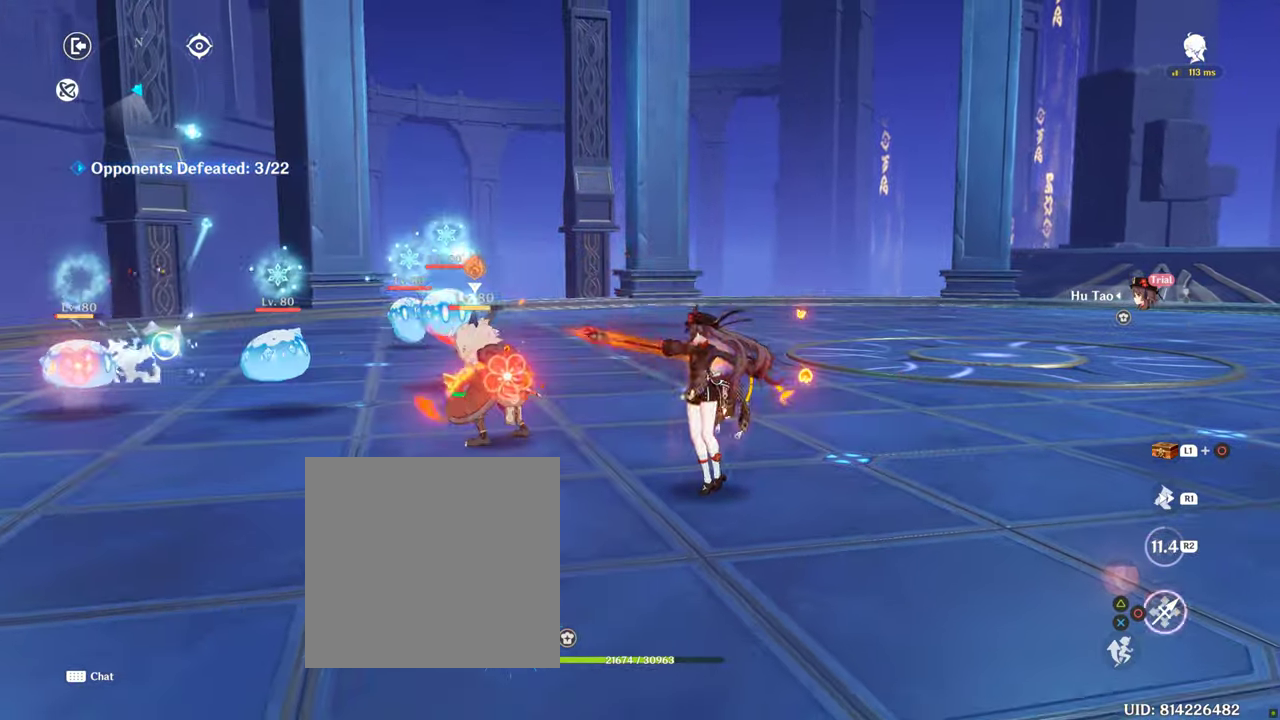
{"buttons": ["CIRCLE"], "left_stick": "up-left", "right_stick": "center", "events": [[17, "CIRCLE", "down"], [100, "CIRCLE", "up"], [150, "R2", "down"], [284, "R2", "up"], [350, "CIRCLE", "down"]]}
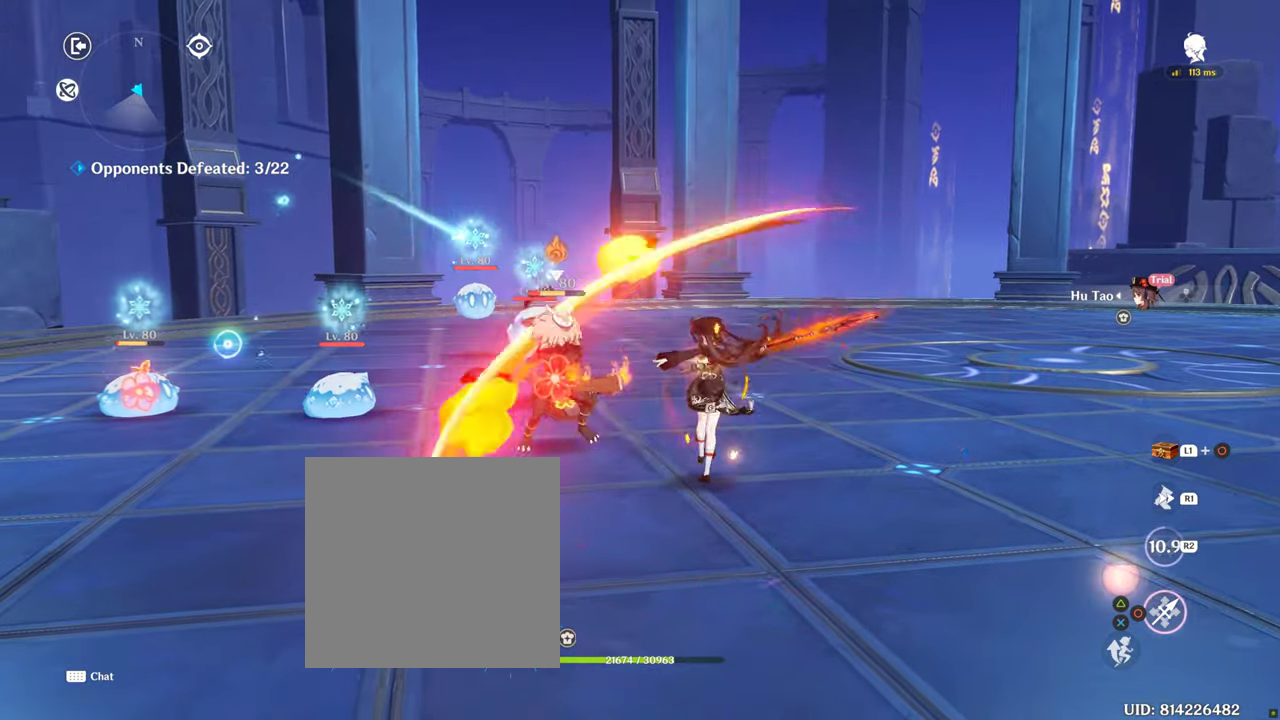
{"buttons": ["CIRCLE"], "left_stick": "up-left", "right_stick": "center", "events": [[134, "CIRCLE", "up"], [217, "CIRCLE", "down"]]}
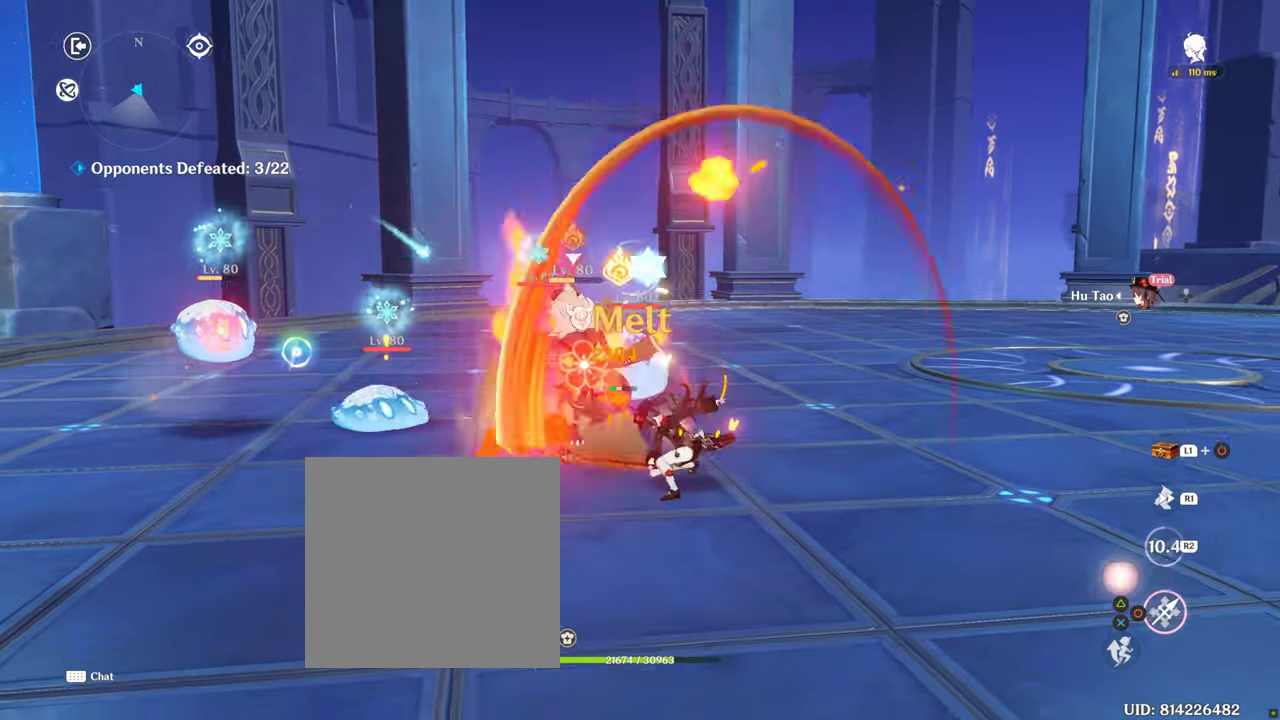
{"buttons": ["CIRCLE"], "left_stick": "up-left", "right_stick": "center", "events": []}
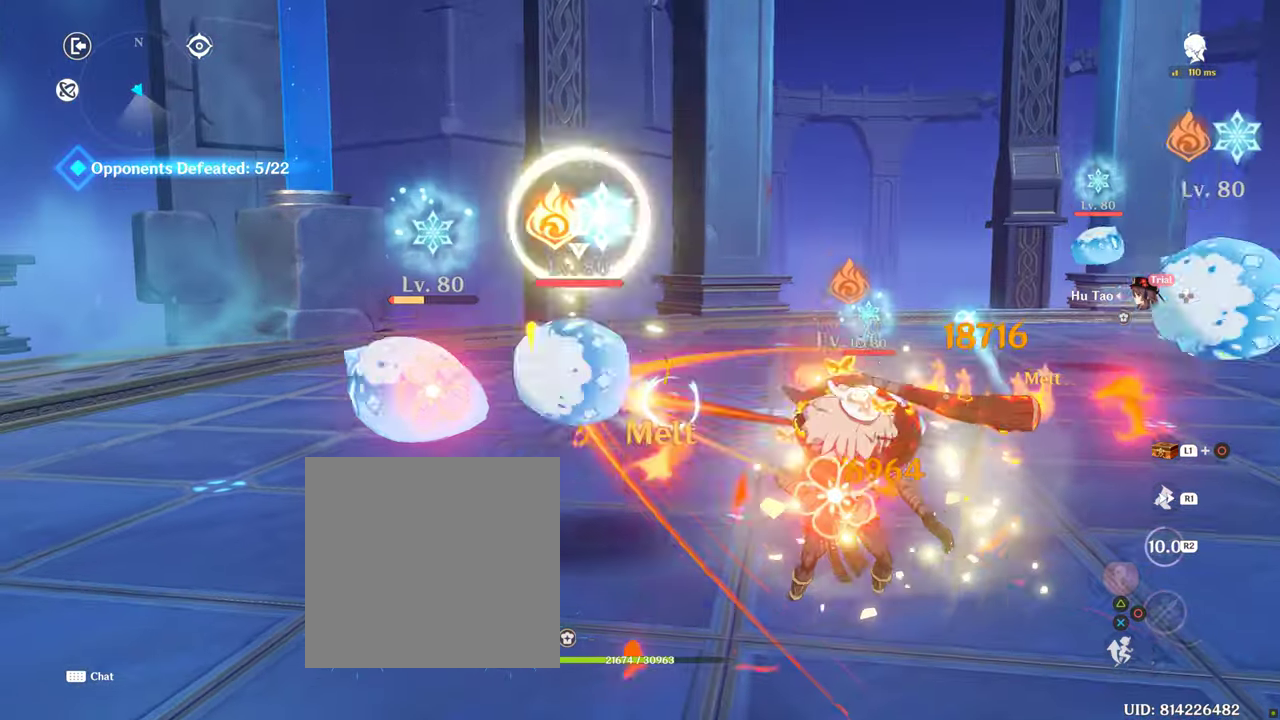
{"buttons": [], "left_stick": "down", "right_stick": "center", "events": [[200, "left_stick", "down-right"], [450, "CIRCLE", "up"], [500, "left_stick", "down"]]}
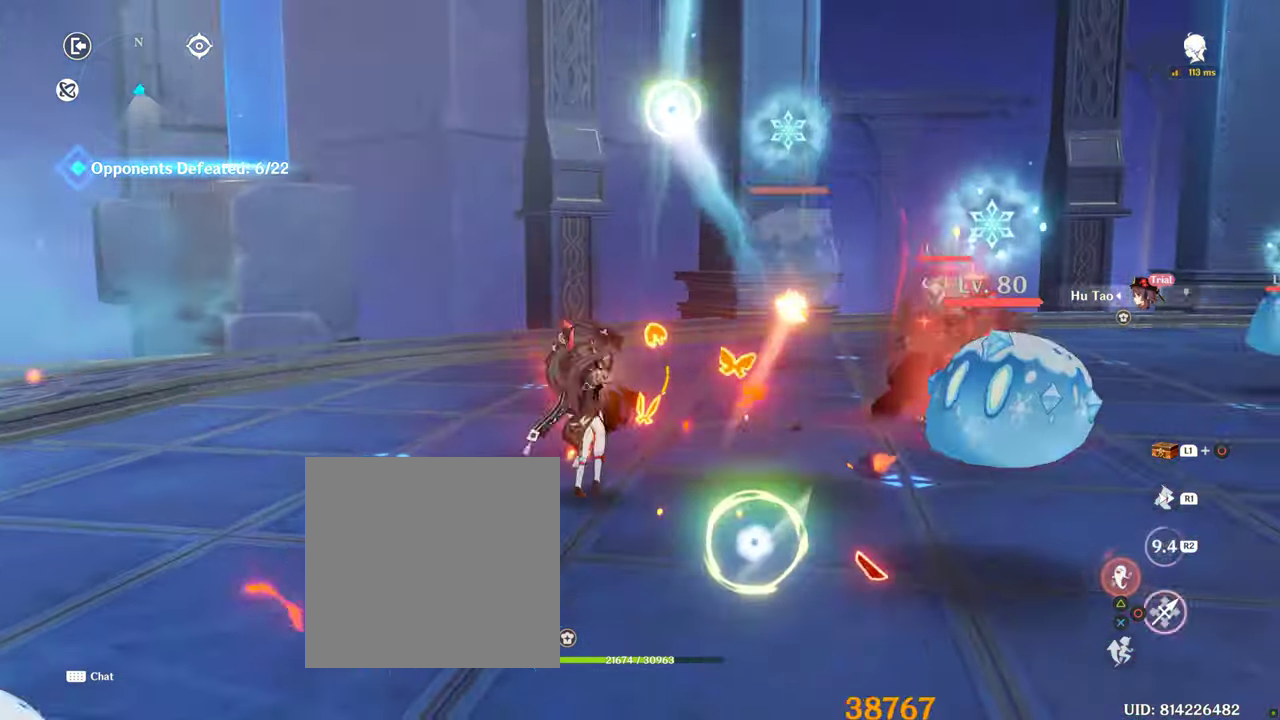
{"buttons": ["CIRCLE"], "left_stick": "down", "right_stick": "center", "events": [[67, "CIRCLE", "down"], [184, "CIRCLE", "up"], [300, "CIRCLE", "down"], [400, "CIRCLE", "up"], [500, "CIRCLE", "down"]]}
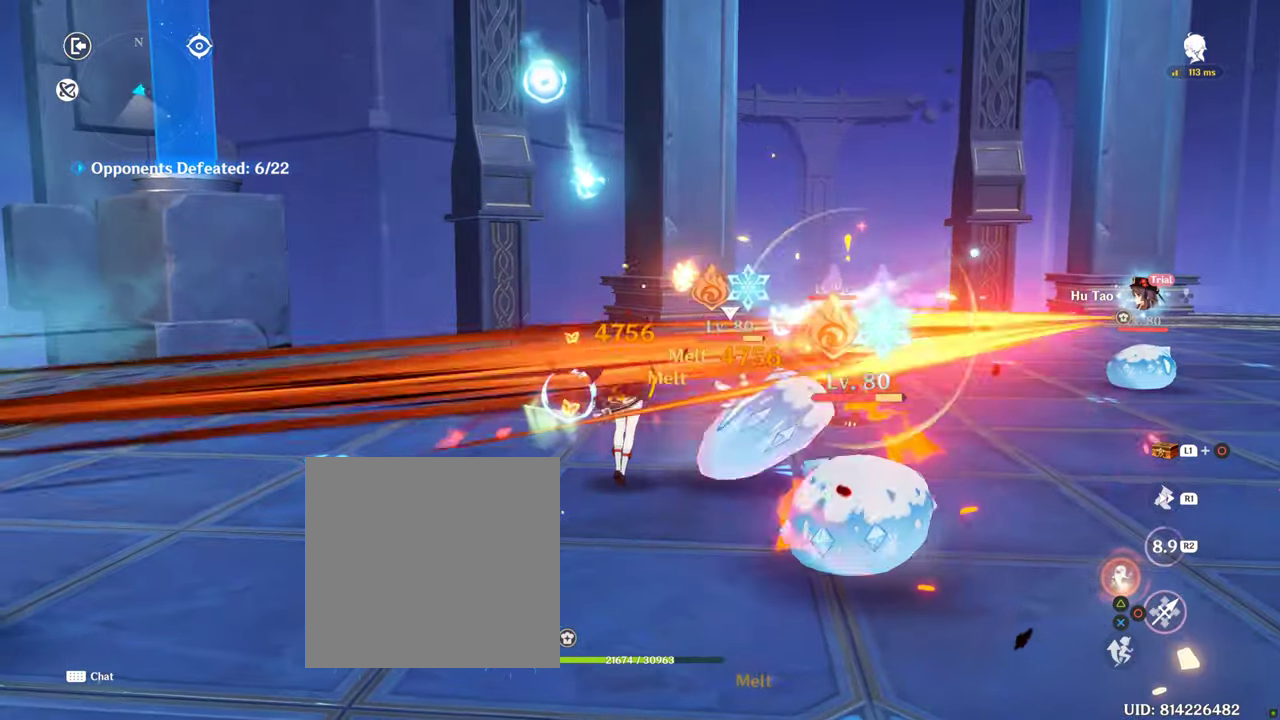
{"buttons": ["CIRCLE"], "left_stick": "down-right", "right_stick": "center", "events": [[67, "left_stick", "down-right"], [100, "CIRCLE", "up"], [167, "CIRCLE", "down"], [300, "left_stick", "right"], [467, "left_stick", "down-right"]]}
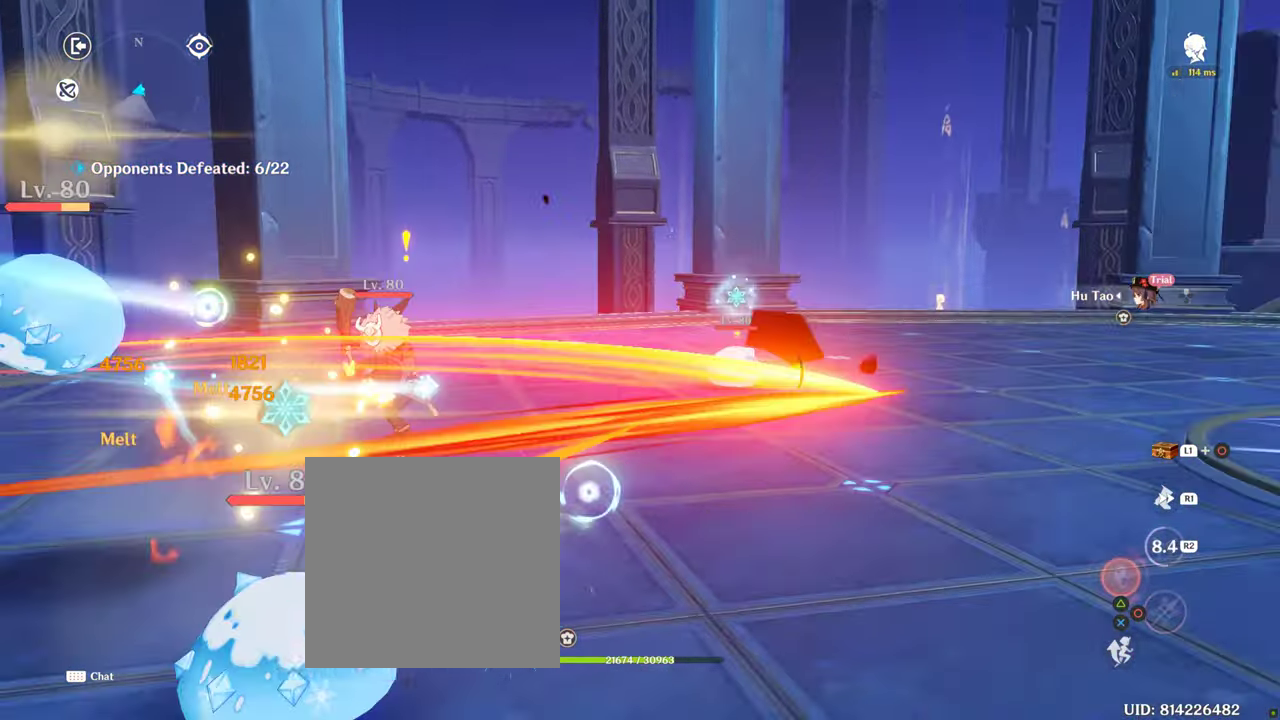
{"buttons": [], "left_stick": "down-left", "right_stick": "center", "events": [[234, "left_stick", "down"], [367, "left_stick", "down-left"], [400, "CIRCLE", "up"]]}
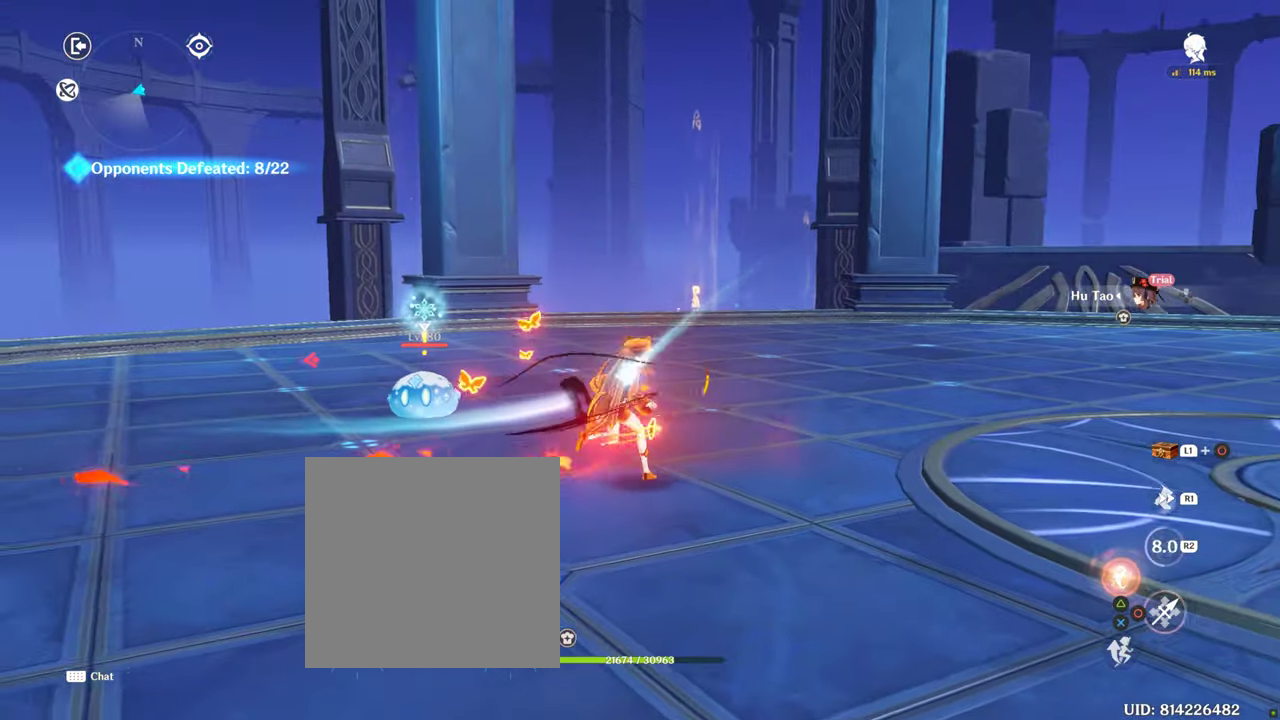
{"buttons": [], "left_stick": "down-left", "right_stick": "center", "events": [[84, "R1", "down"], [367, "CIRCLE", "down"], [367, "R1", "up"], [500, "CIRCLE", "up"]]}
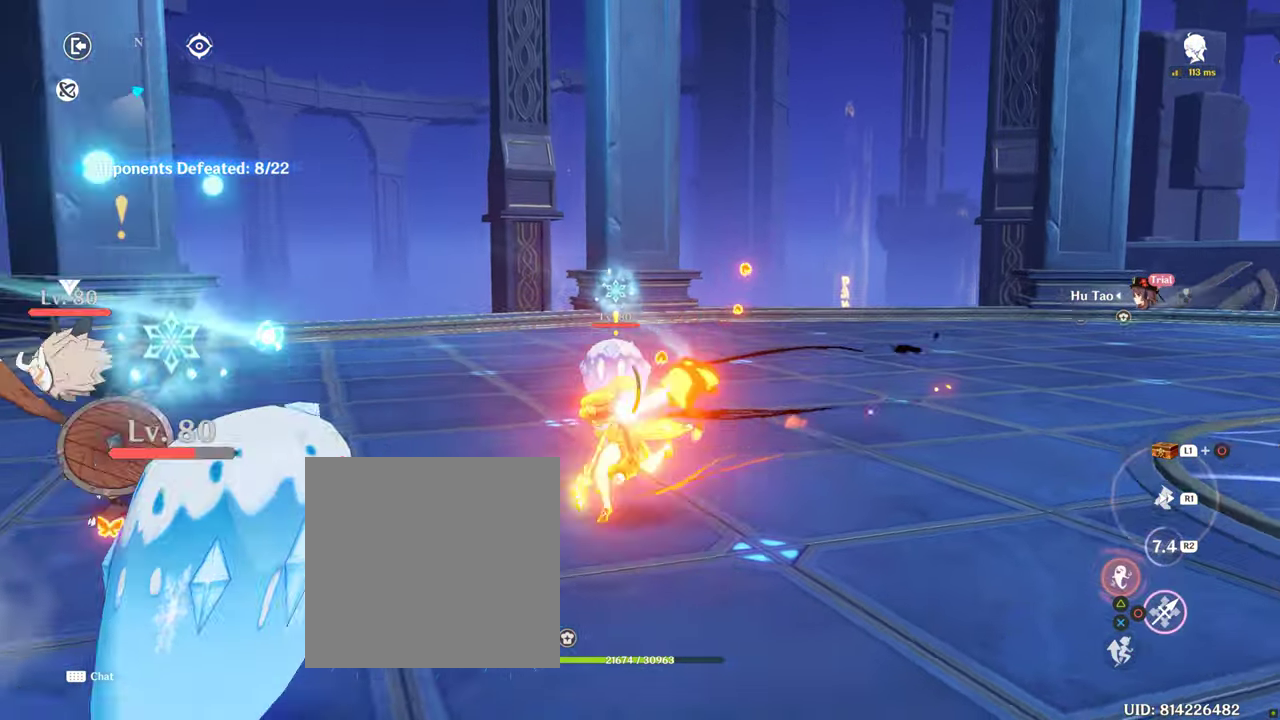
{"buttons": [], "left_stick": "down-left", "right_stick": "center", "events": [[116, "R2", "down"], [216, "R2", "up"], [333, "R2", "down"], [416, "R2", "up"]]}
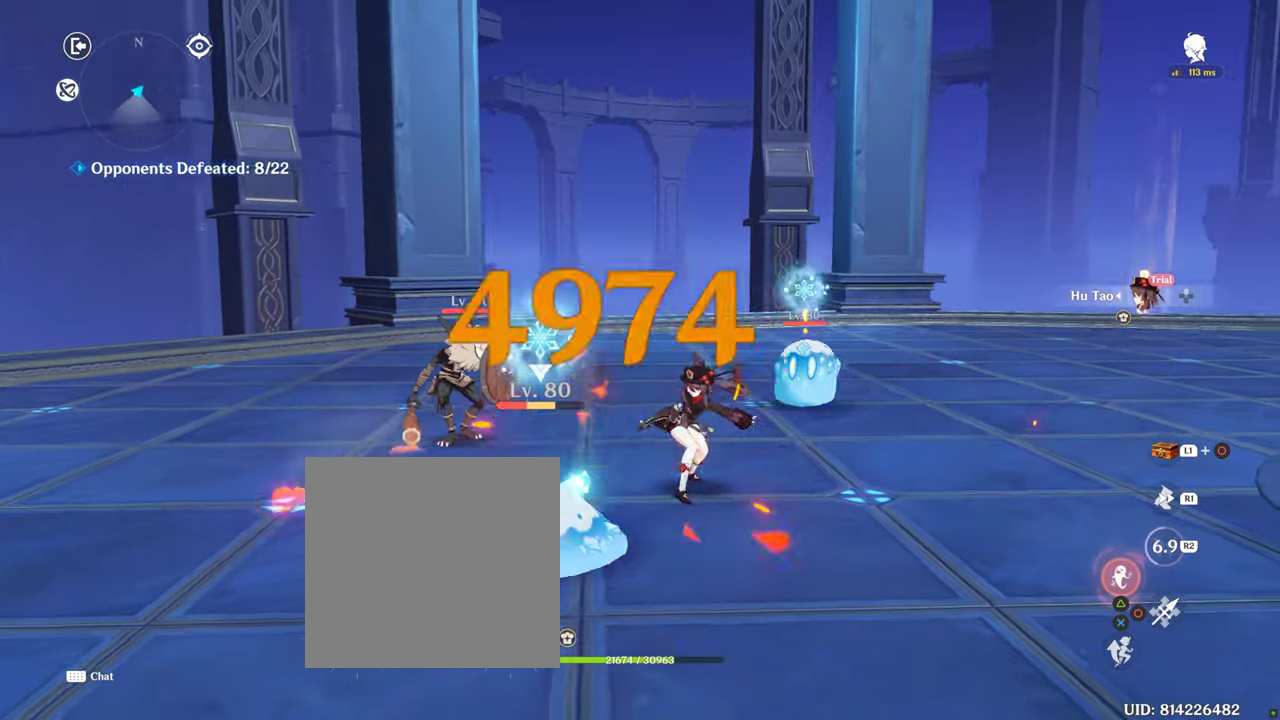
{"buttons": ["CIRCLE"], "left_stick": "down-left", "right_stick": "center", "events": [[66, "CIRCLE", "down"], [166, "CIRCLE", "up"], [250, "CIRCLE", "down"]]}
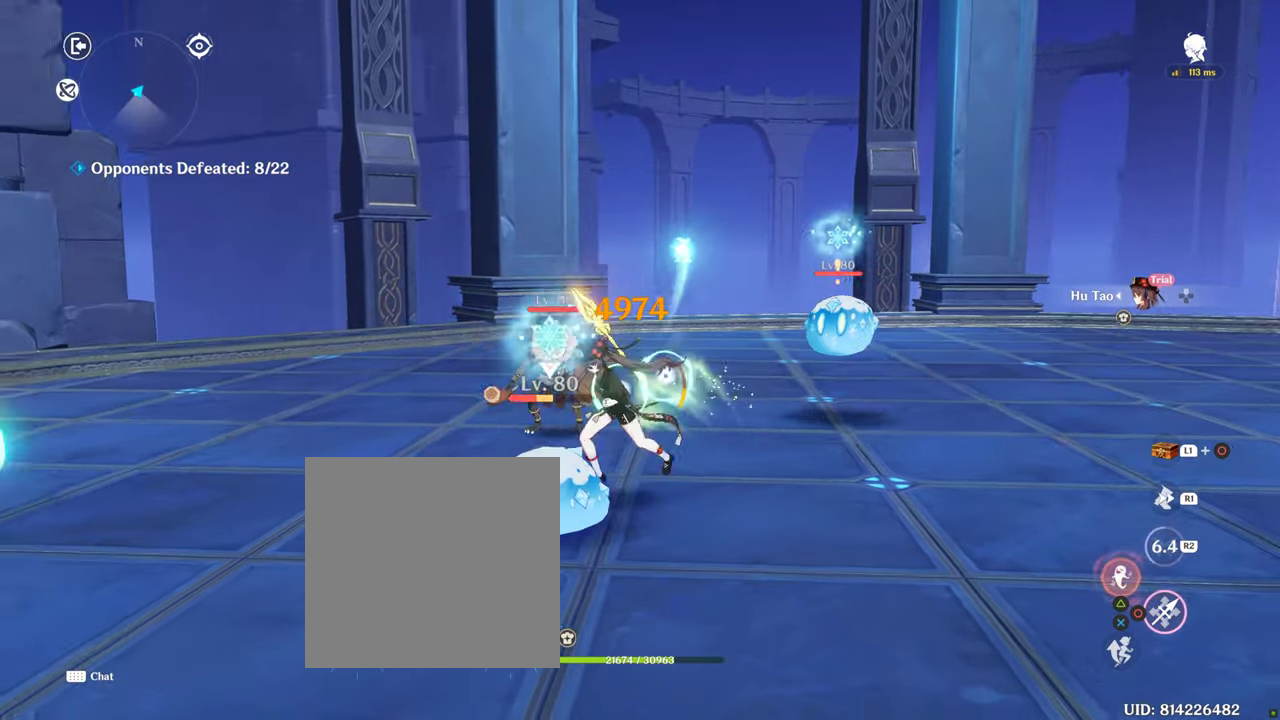
{"buttons": [], "left_stick": "up", "right_stick": "center", "events": [[450, "left_stick", "up"], [466, "CIRCLE", "up"]]}
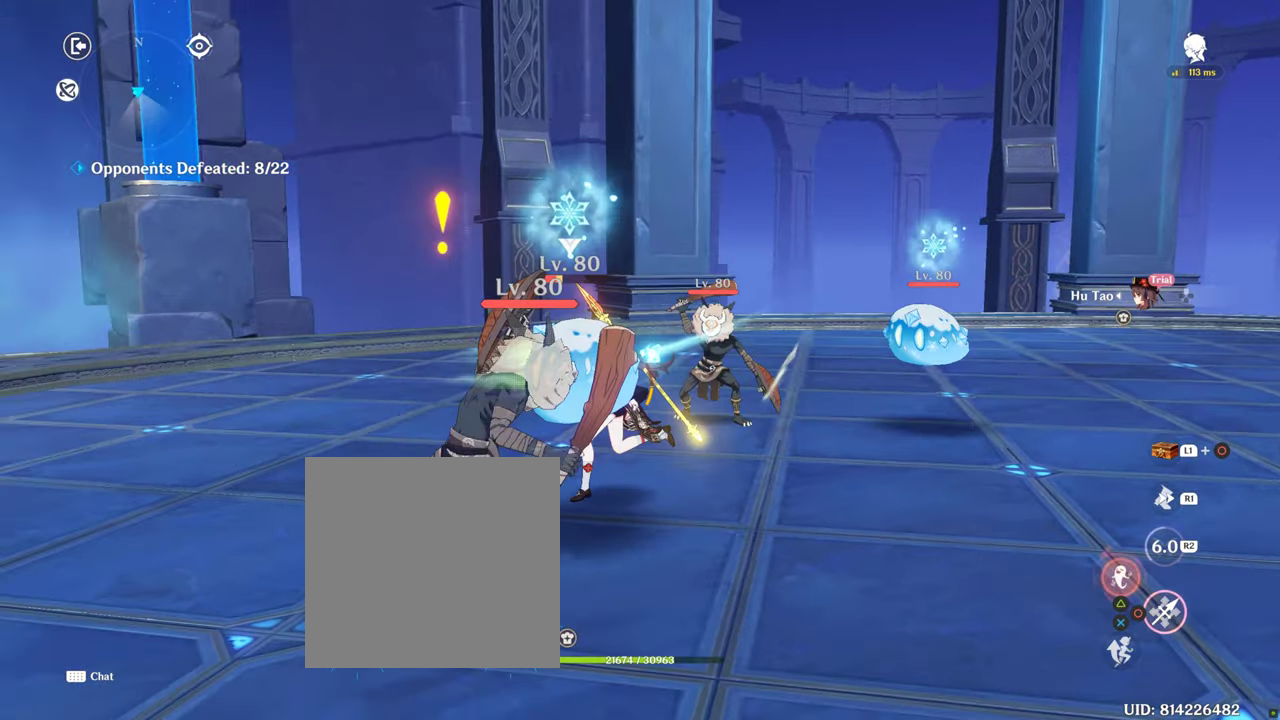
{"buttons": ["TRIANGLE"], "left_stick": "down-right", "right_stick": "center", "events": [[83, "TRIANGLE", "down"], [200, "TRIANGLE", "up"], [250, "TRIANGLE", "down"], [250, "left_stick", "right"], [400, "TRIANGLE", "up"], [416, "left_stick", "down-right"], [450, "TRIANGLE", "down"]]}
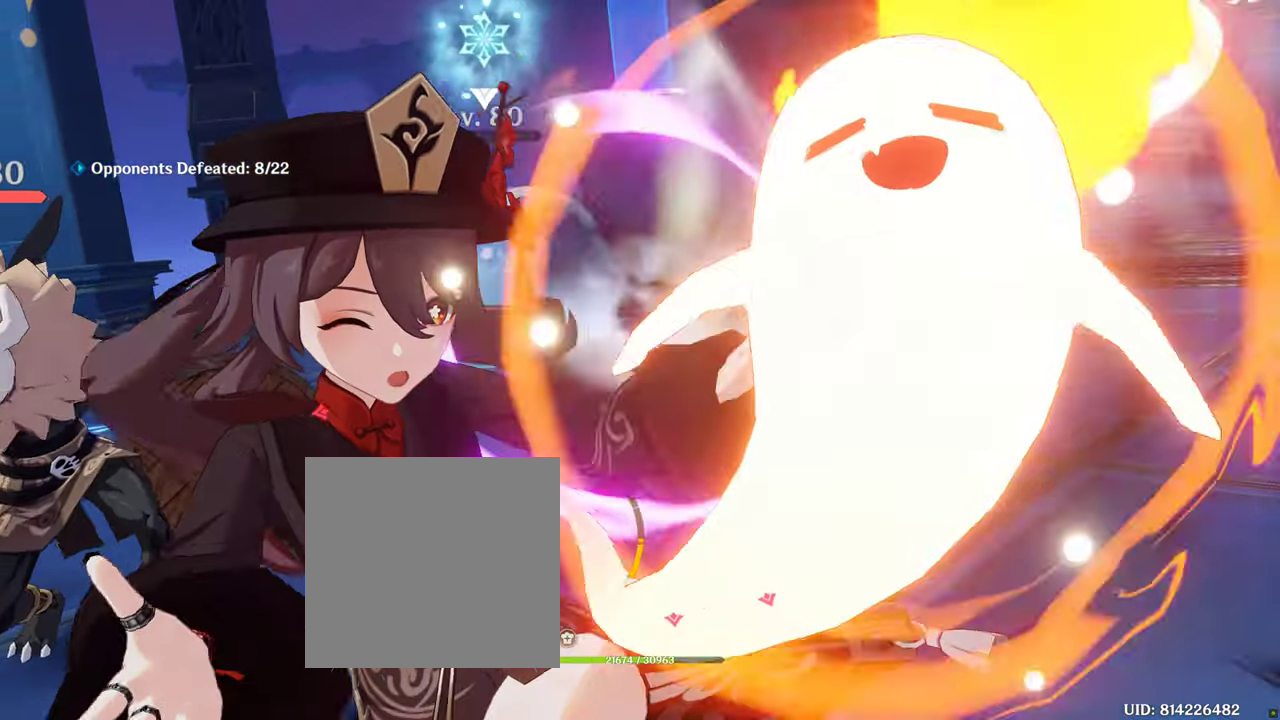
{"buttons": [], "left_stick": "center", "right_stick": "center", "events": [[16, "left_stick", "center"], [83, "TRIANGLE", "up"], [150, "TRIANGLE", "down"], [316, "TRIANGLE", "up"]]}
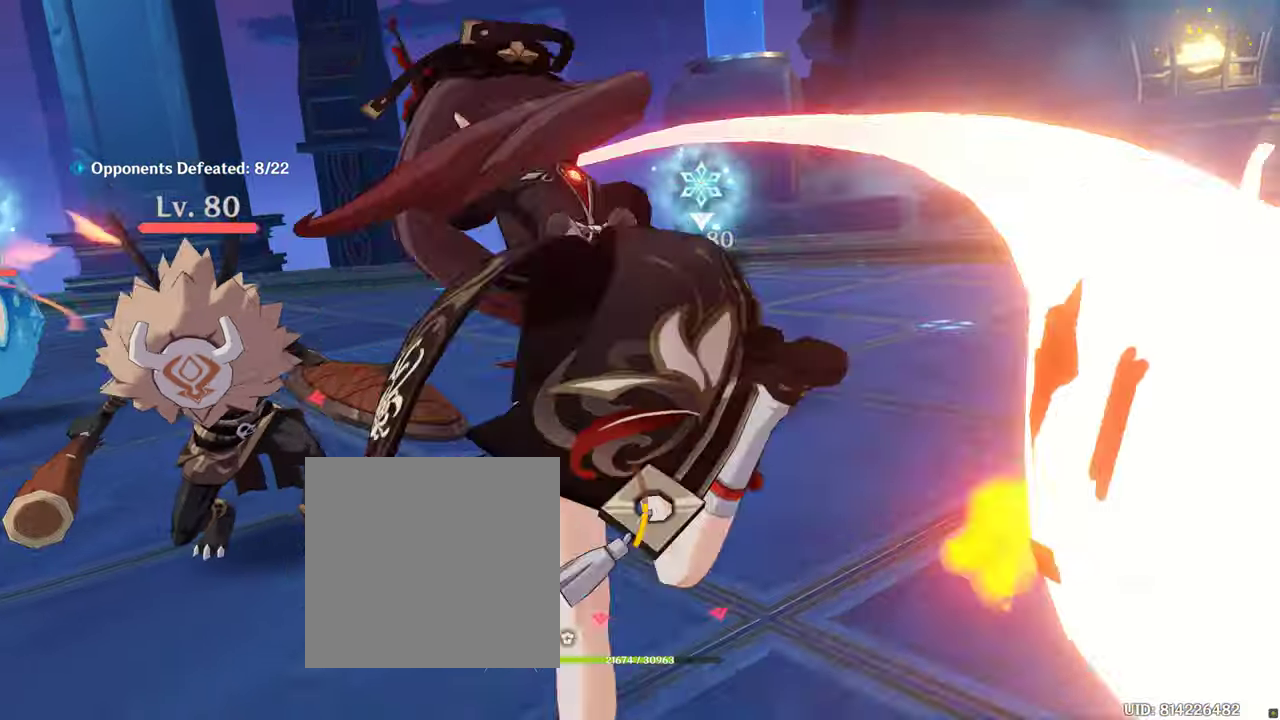
{"buttons": [], "left_stick": "center", "right_stick": "center", "events": []}
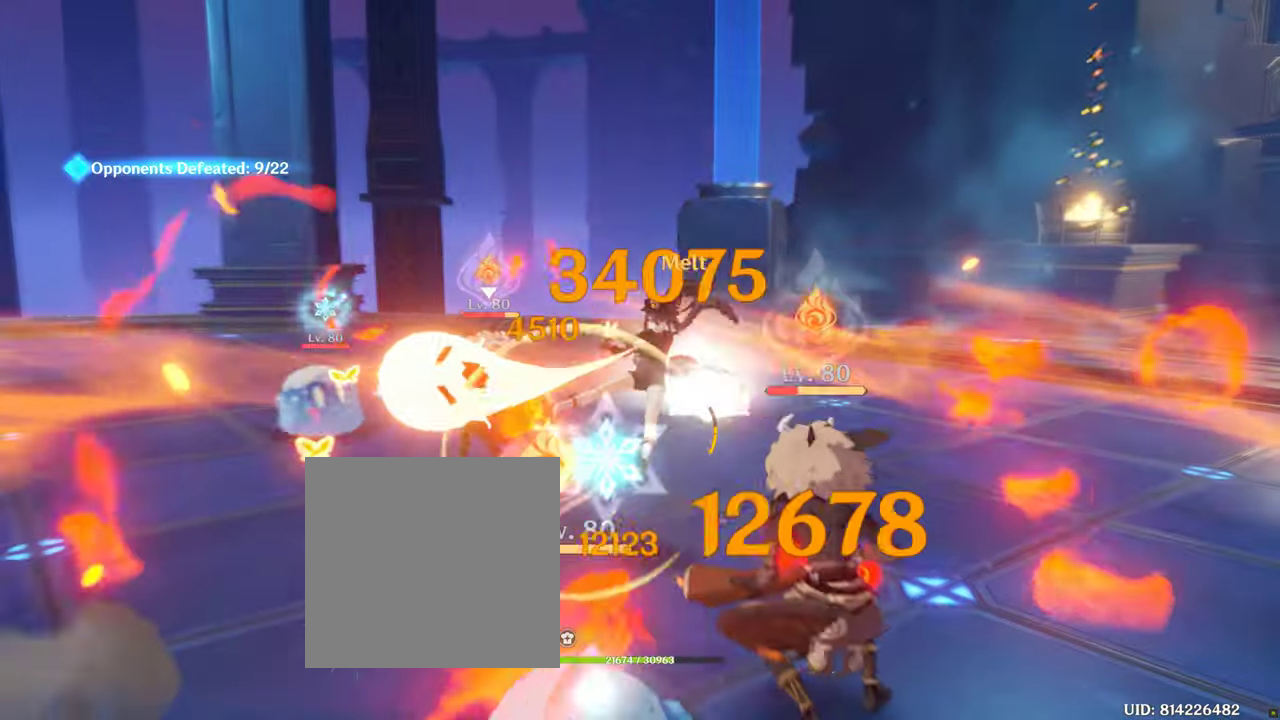
{"buttons": [], "left_stick": "center", "right_stick": "center", "events": [[116, "CROSS", "down"], [183, "CROSS", "up"]]}
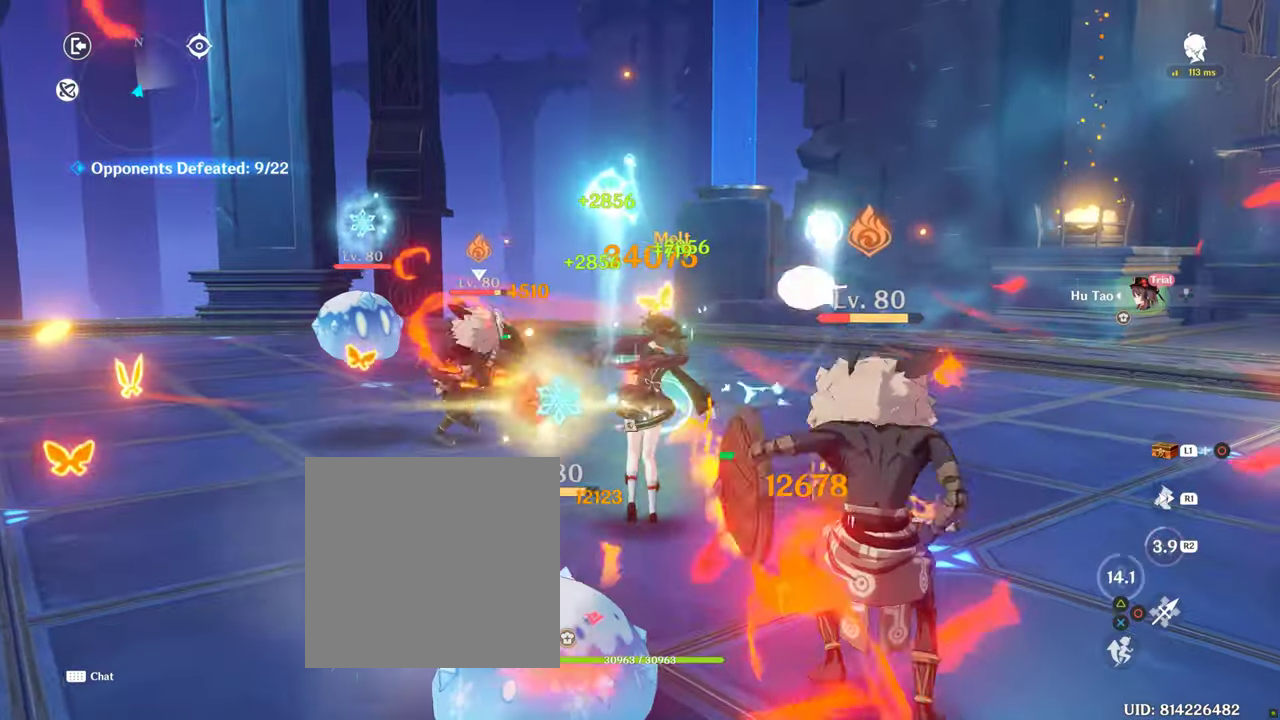
{"buttons": ["CIRCLE"], "left_stick": "down", "right_stick": "center", "events": [[33, "CIRCLE", "down"], [50, "left_stick", "down"]]}
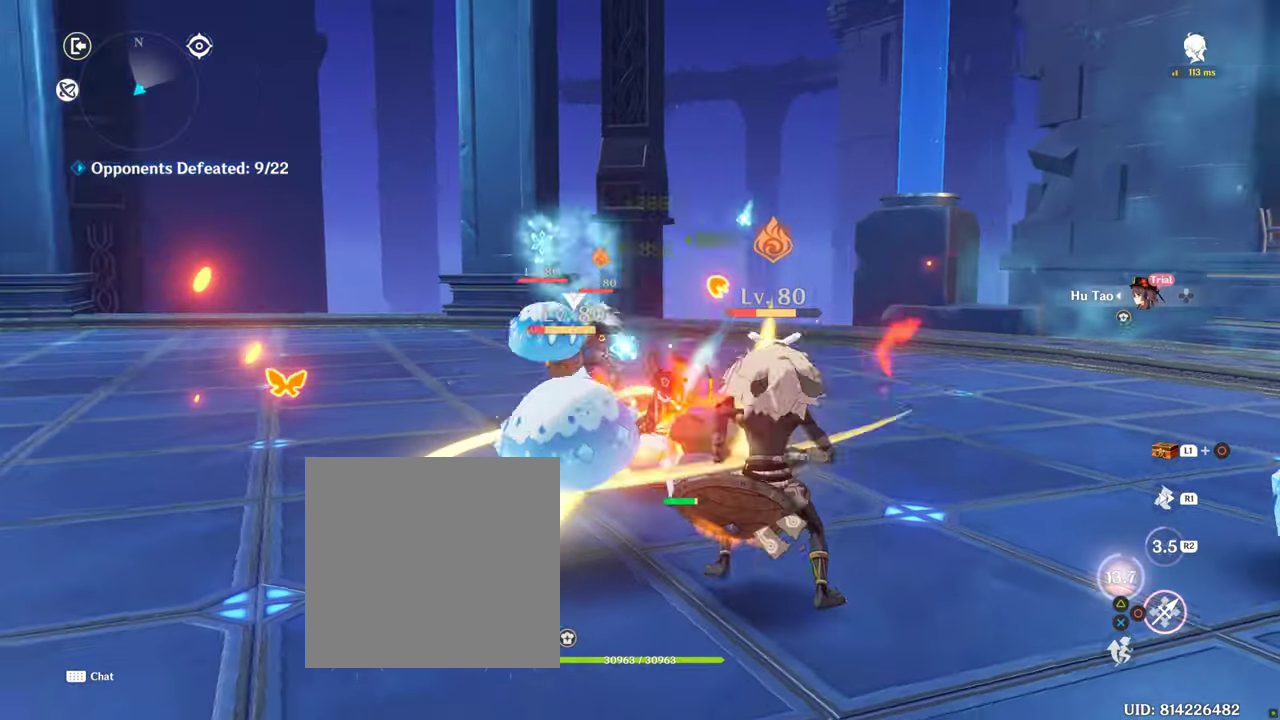
{"buttons": ["CIRCLE"], "left_stick": "up-left", "right_stick": "center", "events": [[183, "left_stick", "down-left"], [316, "left_stick", "left"], [450, "left_stick", "up-left"]]}
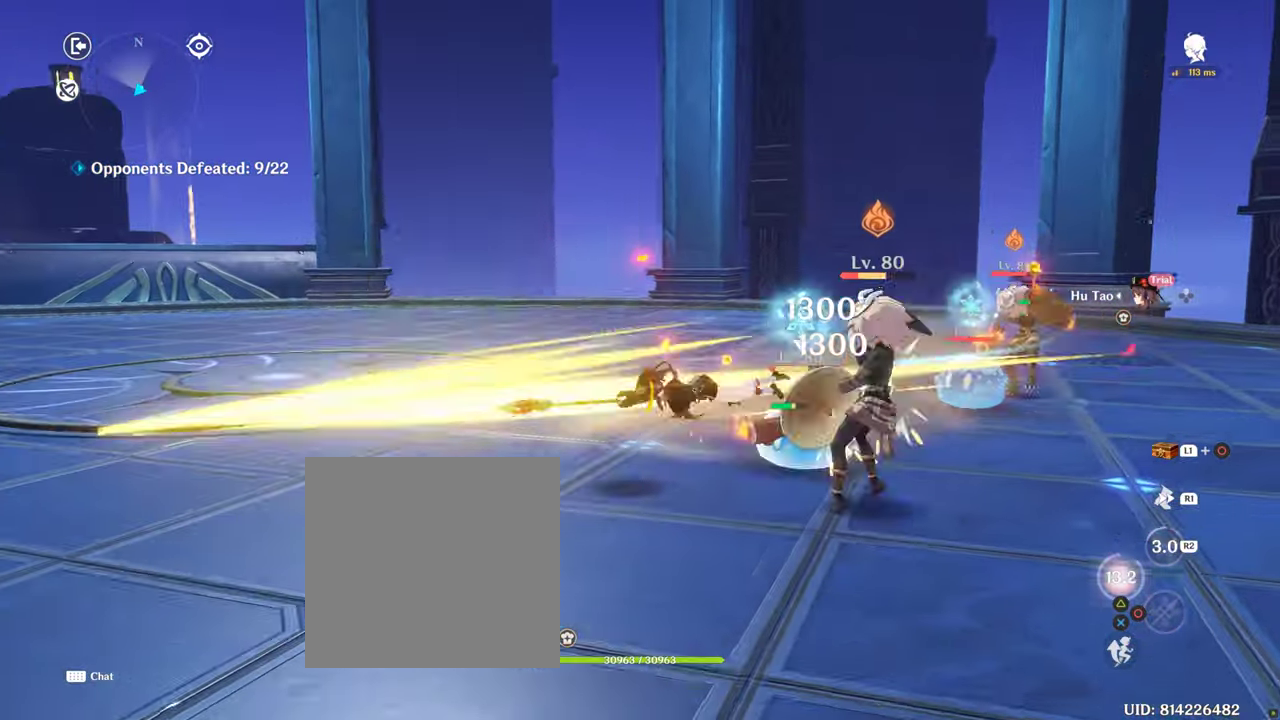
{"buttons": ["CIRCLE"], "left_stick": "down-right", "right_stick": "center", "events": [[100, "CIRCLE", "up"], [183, "CIRCLE", "down"], [283, "left_stick", "down-right"], [350, "CIRCLE", "up"], [416, "CIRCLE", "down"]]}
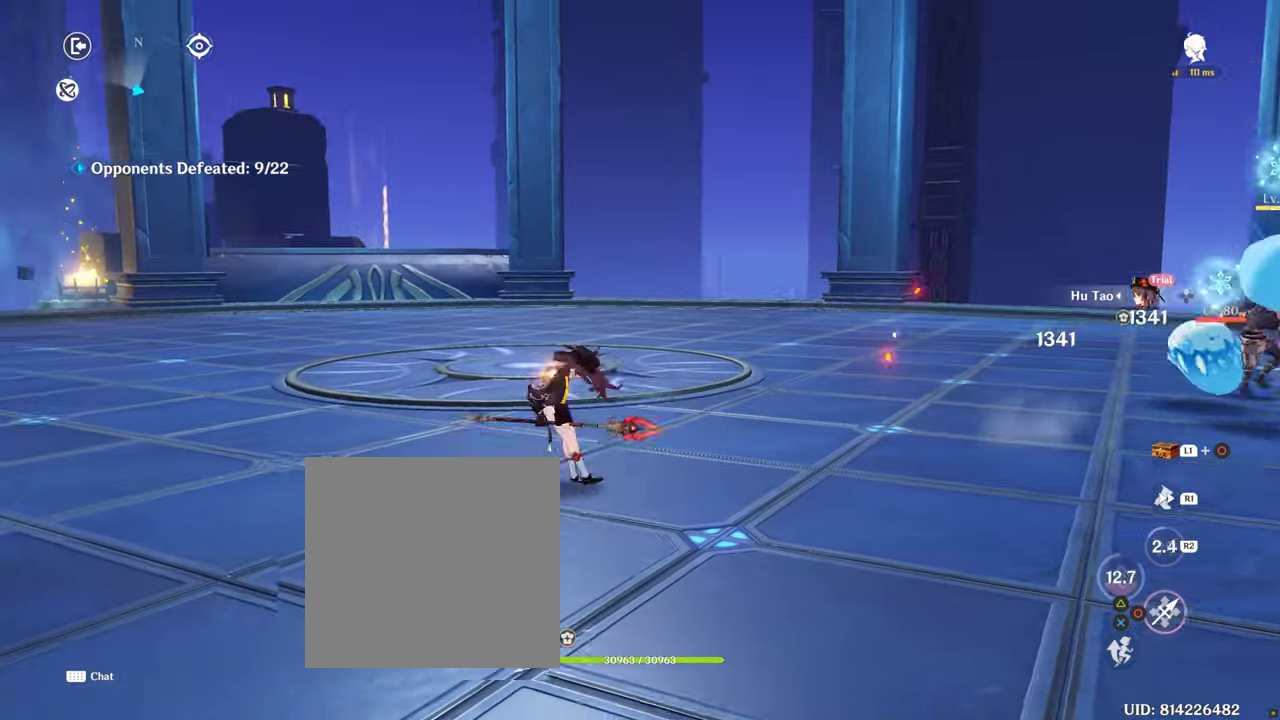
{"buttons": ["CIRCLE"], "left_stick": "right", "right_stick": "center", "events": [[33, "CIRCLE", "up"], [66, "left_stick", "right"], [300, "R1", "down"], [467, "CIRCLE", "down"], [467, "R1", "up"]]}
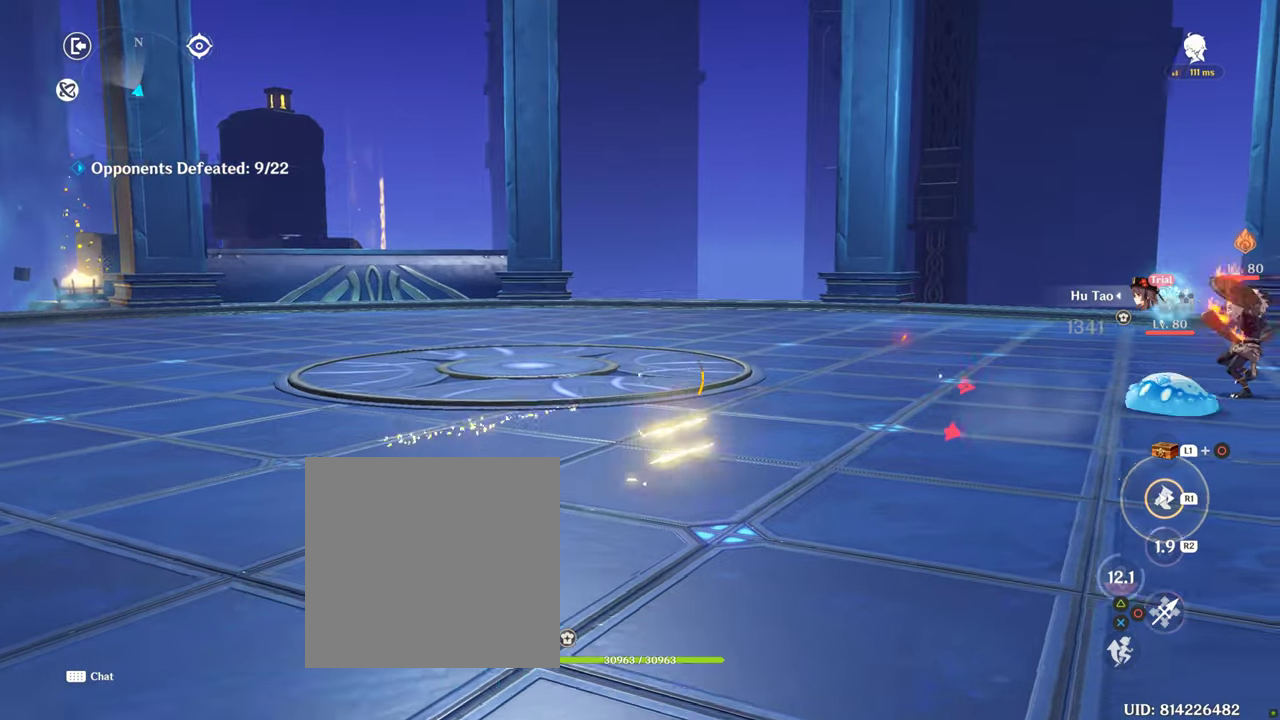
{"buttons": [], "left_stick": "up-right", "right_stick": "center", "events": [[117, "CIRCLE", "up"], [200, "CIRCLE", "down"], [300, "left_stick", "up-right"], [333, "CIRCLE", "up"], [417, "CIRCLE", "down"], [500, "CIRCLE", "up"]]}